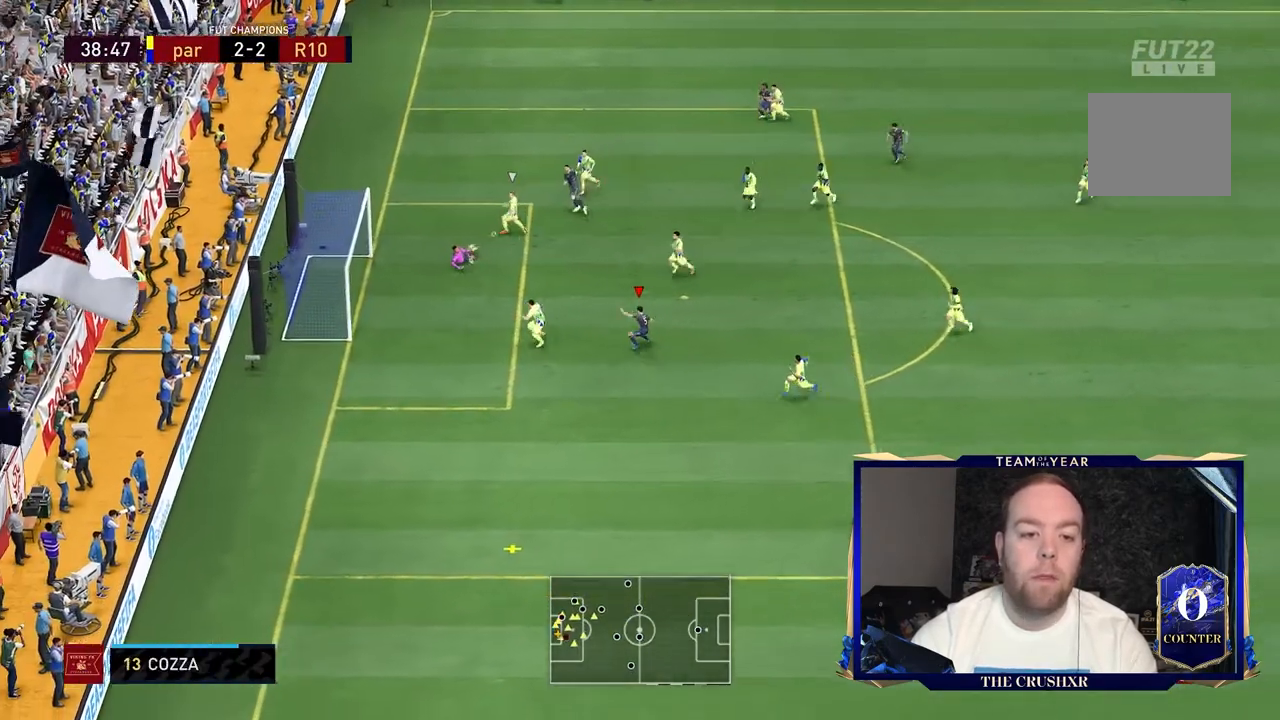
Gameplay with a controller (Xbox layout); each line is a JSON object with the inputs held at the frame after it. "events" lists button and stick changes between this image and that frame as [ms after this image, input, new state], when the widget could be followed in between. Not read: L3 R3.
{"buttons": ["R2"], "left_stick": "down-left", "right_stick": "center", "events": [[300, "left_stick", "down-left"], [400, "B", "down"], [500, "B", "up"]]}
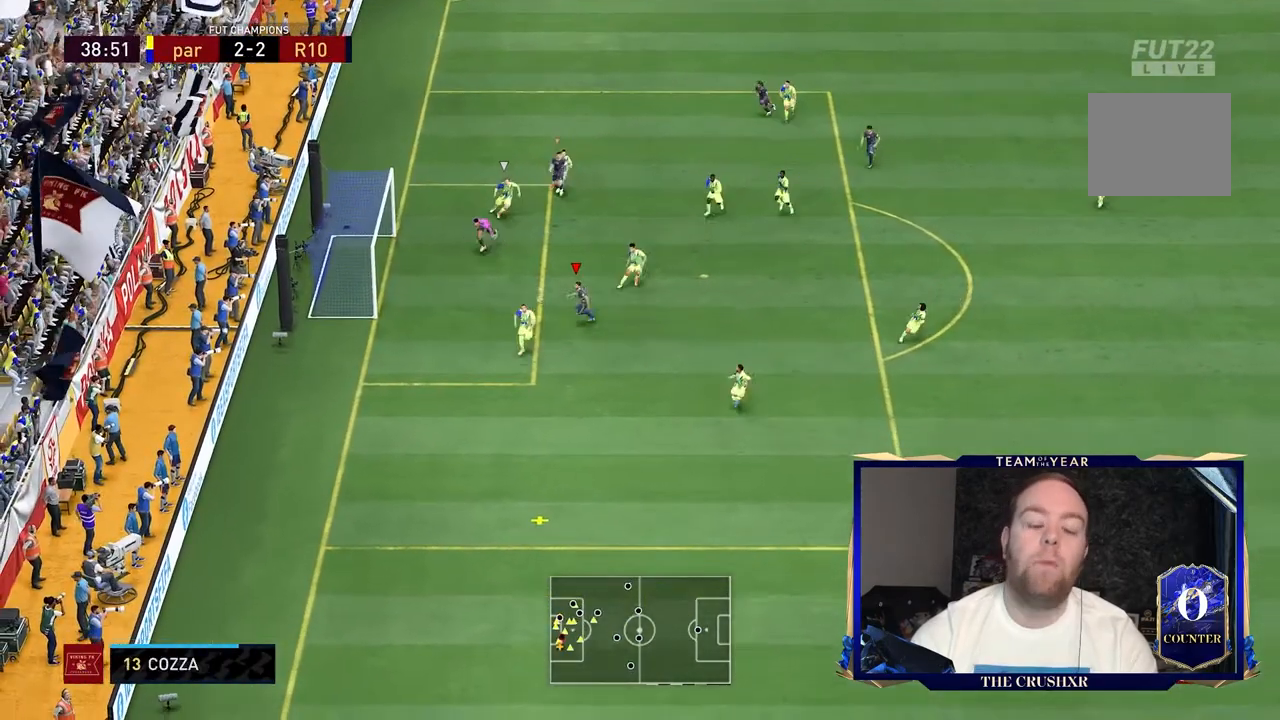
{"buttons": ["R2"], "left_stick": "down", "right_stick": "center", "events": [[267, "left_stick", "down"]]}
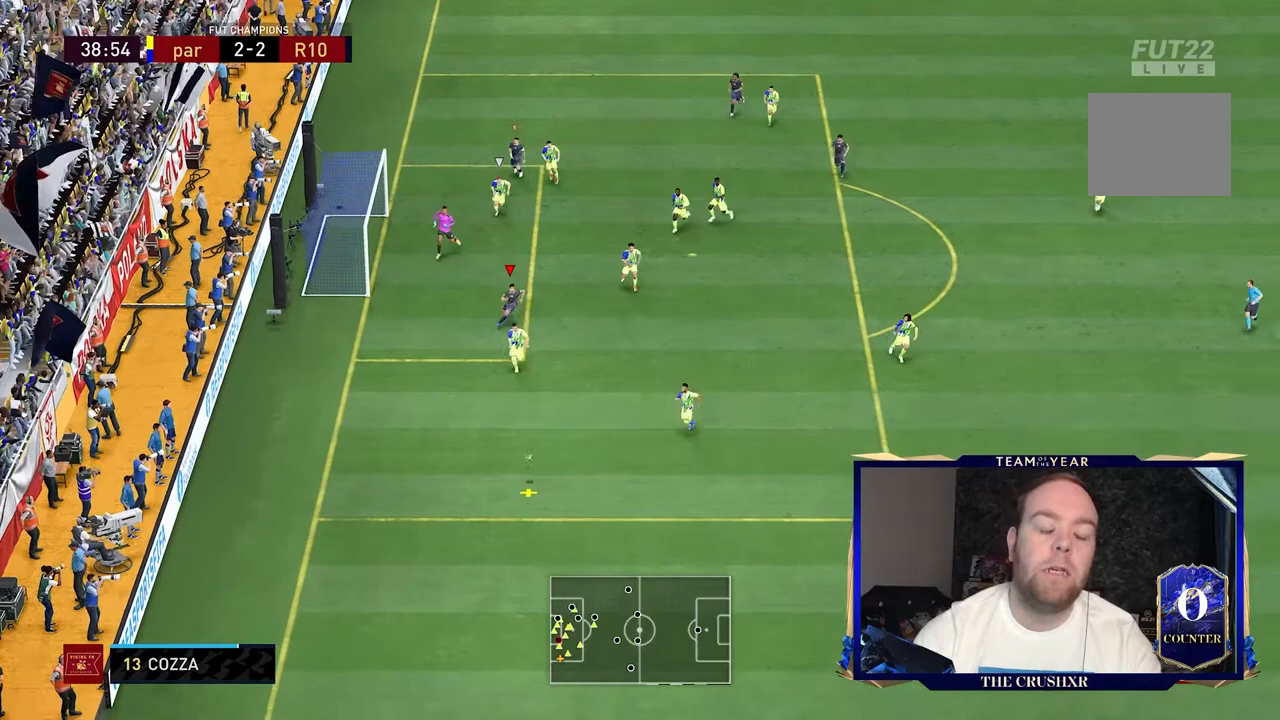
{"buttons": [], "left_stick": "down", "right_stick": "center", "events": [[333, "R2", "up"]]}
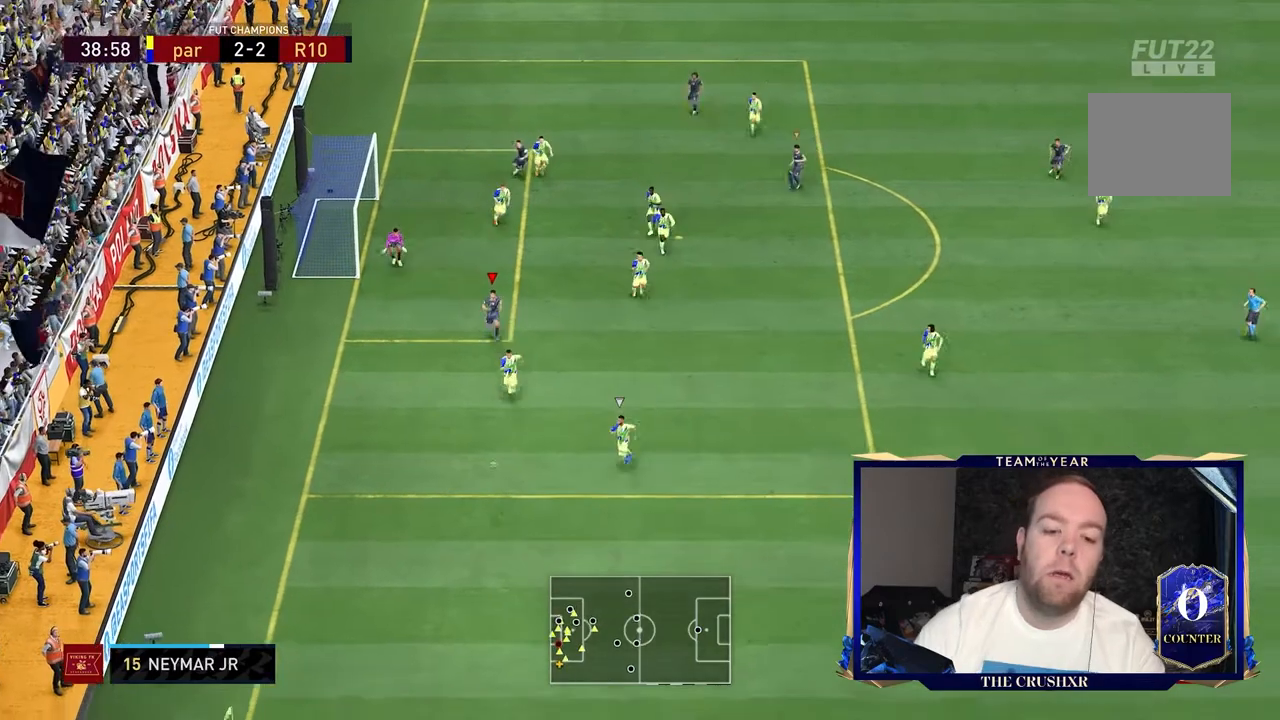
{"buttons": ["L2", "R2"], "left_stick": "up", "right_stick": "center", "events": [[200, "R2", "down"], [200, "left_stick", "left"], [267, "left_stick", "up-left"], [333, "L2", "down"], [367, "left_stick", "up"]]}
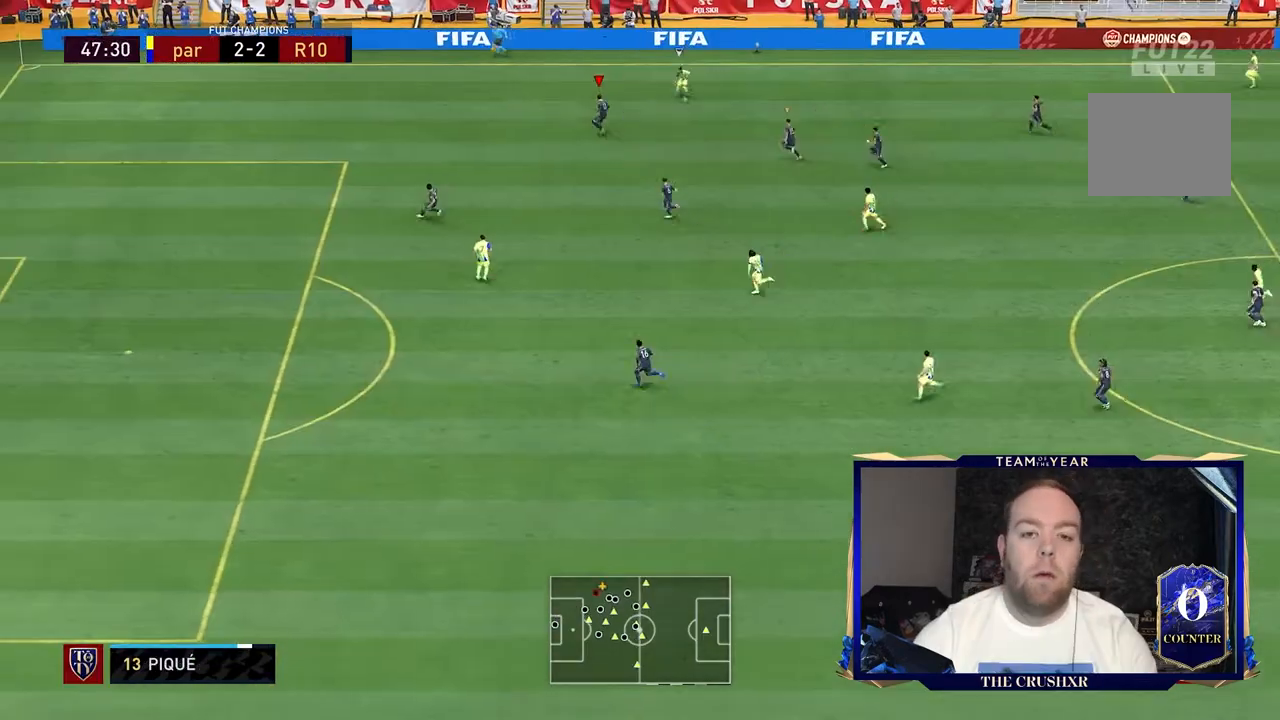
{"buttons": ["L2", "R1", "R2"], "left_stick": "down-right", "right_stick": "center", "events": [[33, "left_stick", "up-right"], [200, "left_stick", "right"], [333, "R1", "down"], [467, "left_stick", "down-right"]]}
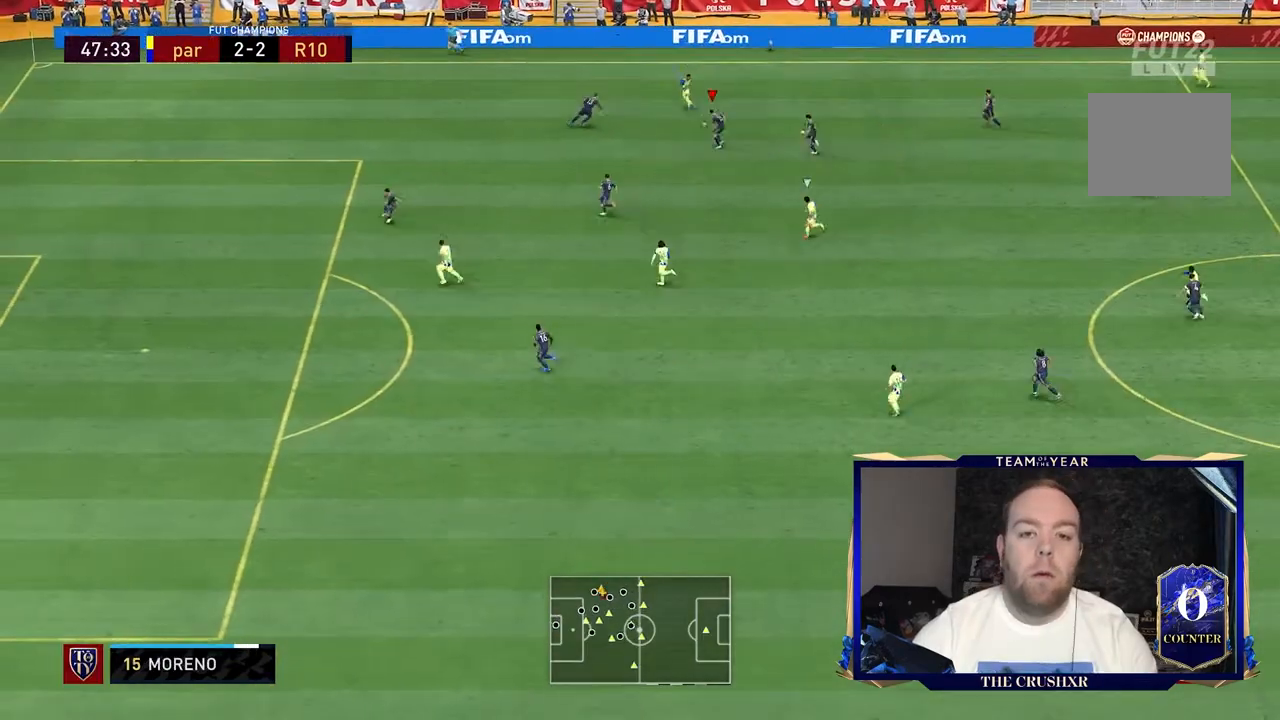
{"buttons": ["R2"], "left_stick": "down-right", "right_stick": "center", "events": [[367, "L2", "up"], [367, "R1", "up"]]}
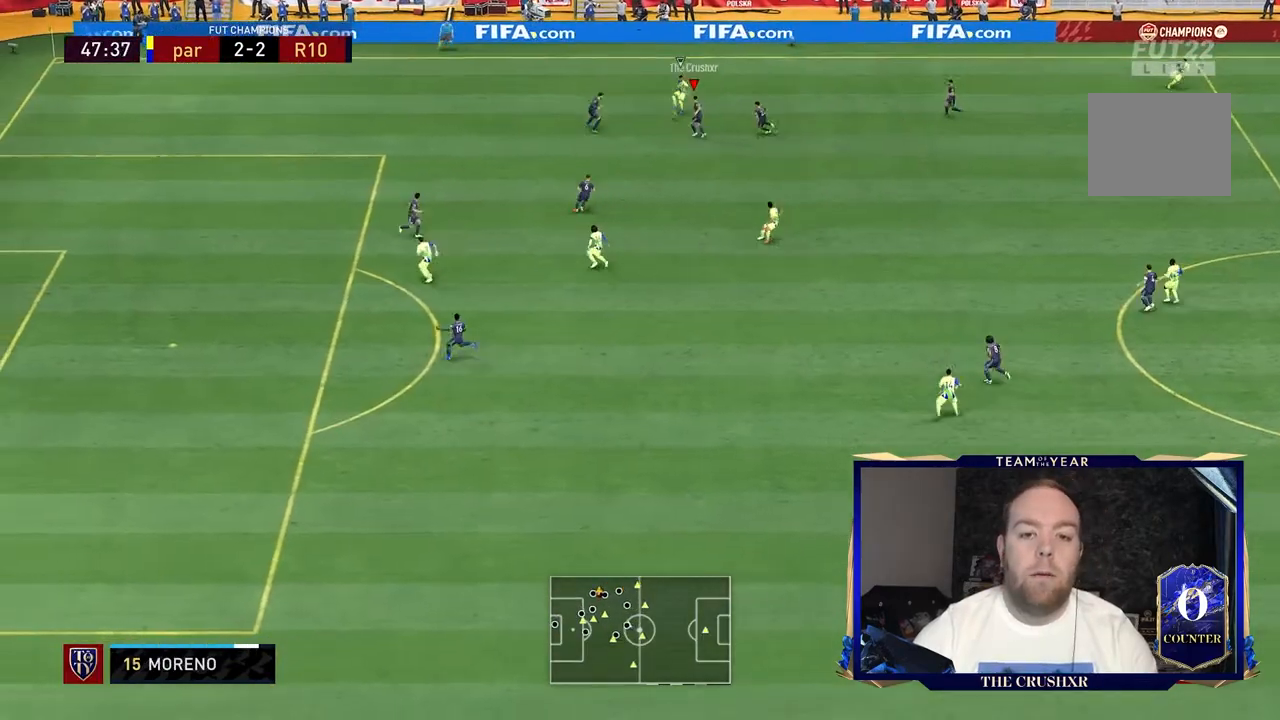
{"buttons": ["L2", "R1", "R2"], "left_stick": "up", "right_stick": "center", "events": [[233, "L2", "down"], [233, "left_stick", "center"], [367, "R1", "down"], [367, "left_stick", "up"]]}
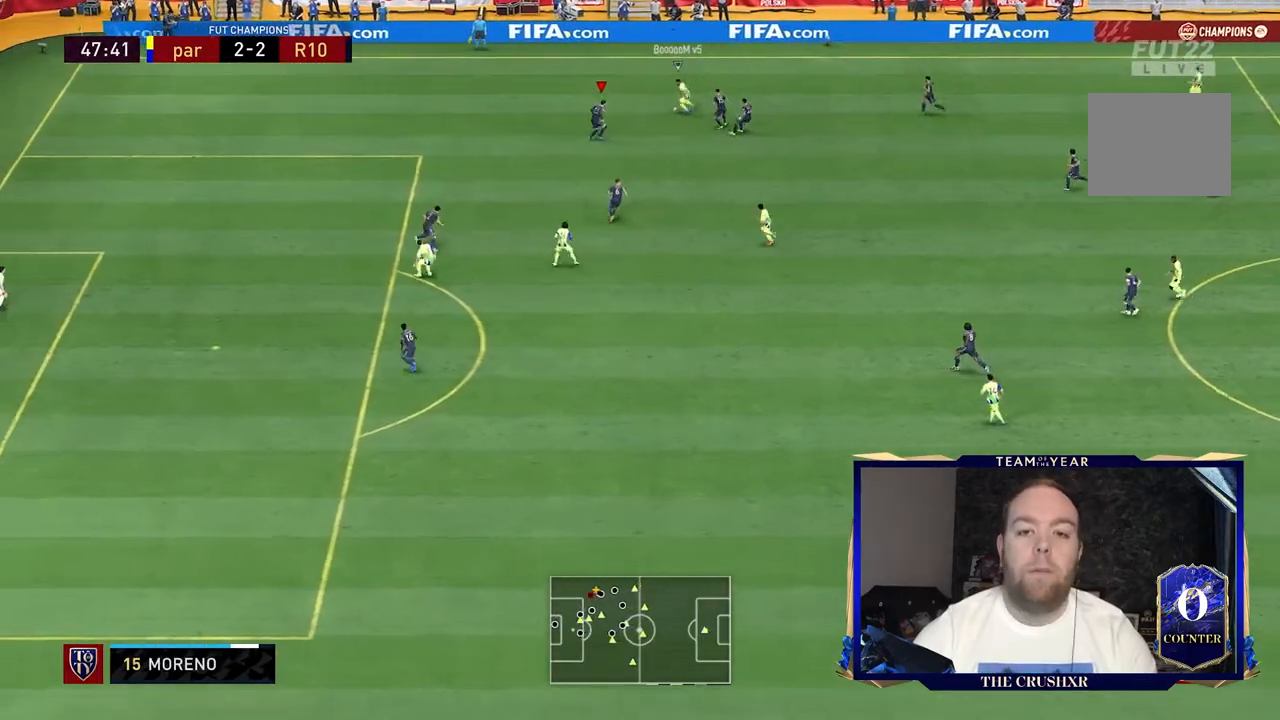
{"buttons": ["L2", "R1", "R2"], "left_stick": "up-right", "right_stick": "center", "events": [[133, "left_stick", "up-right"]]}
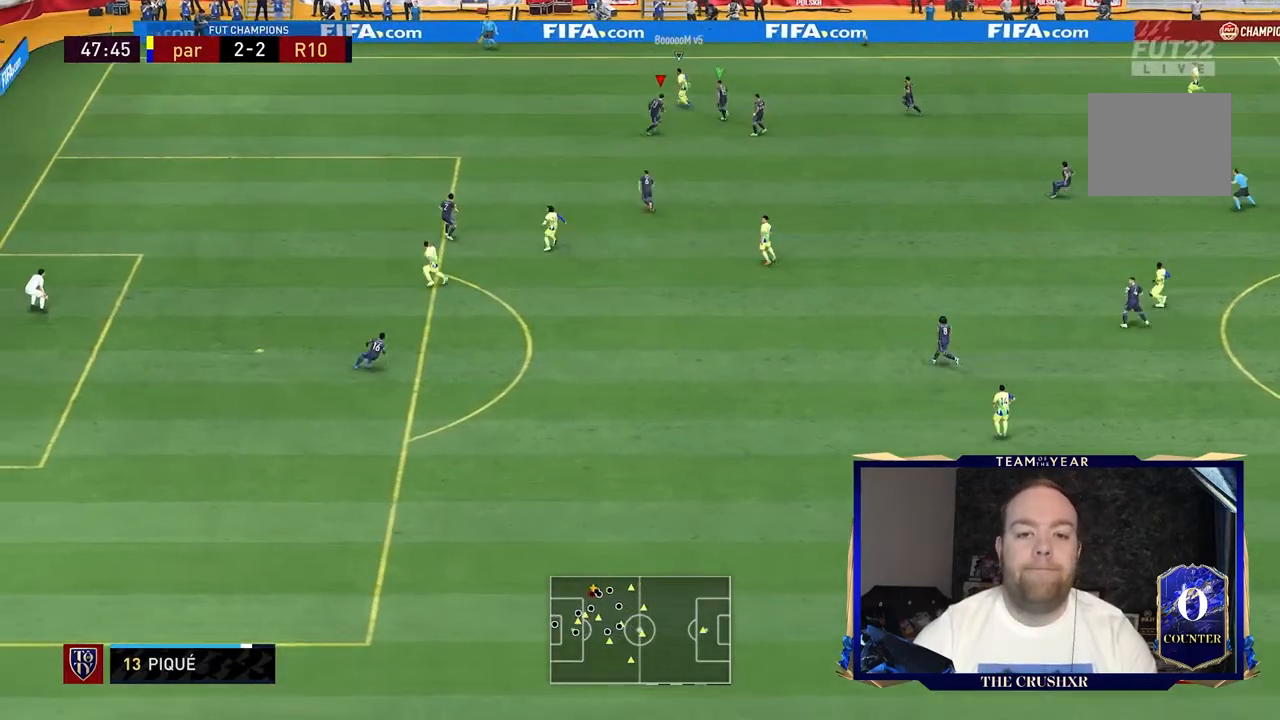
{"buttons": ["L2", "R2"], "left_stick": "up-left", "right_stick": "center", "events": [[133, "left_stick", "up-left"], [167, "R1", "up"]]}
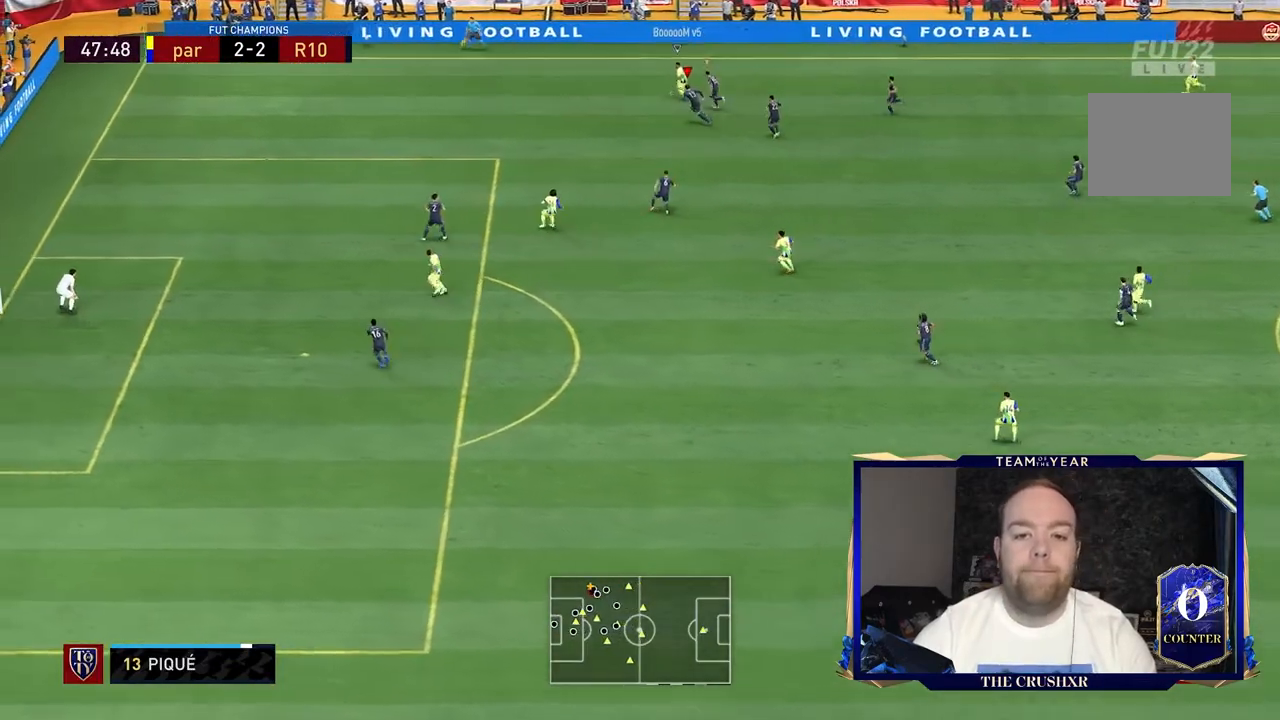
{"buttons": ["R2"], "left_stick": "left", "right_stick": "center", "events": [[133, "left_stick", "left"], [200, "L2", "up"]]}
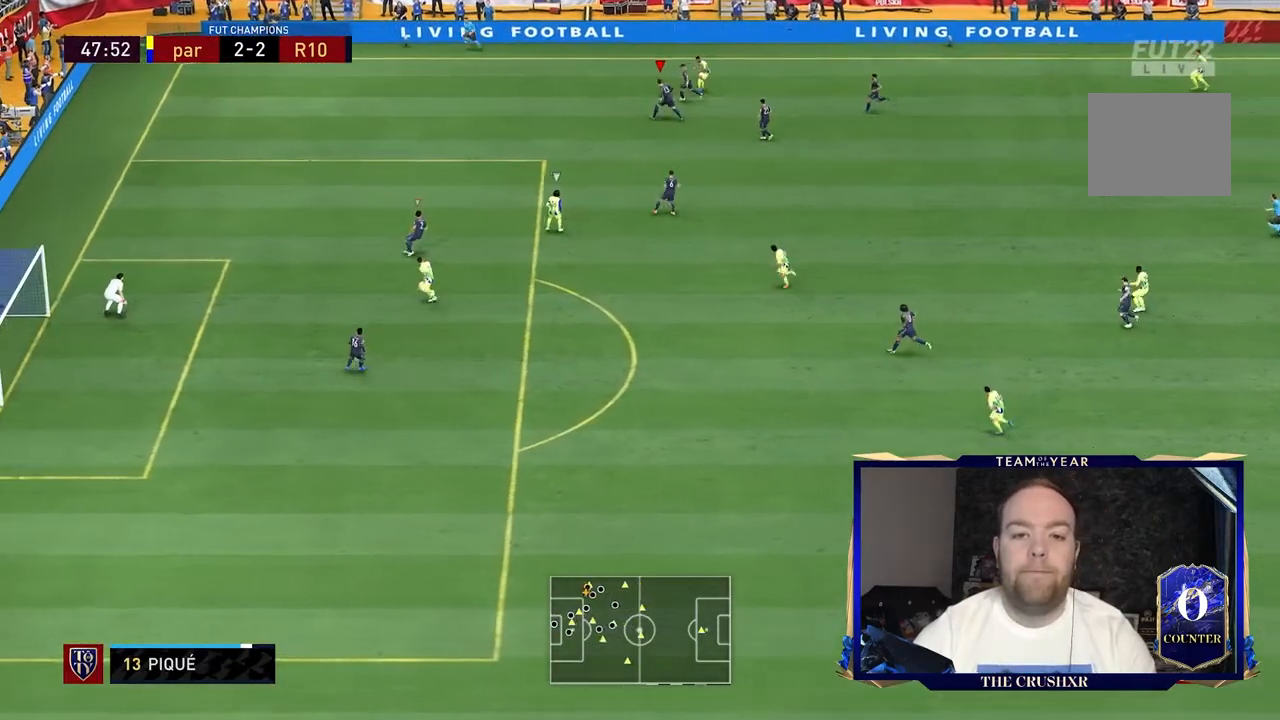
{"buttons": ["L2", "R2"], "left_stick": "up-left", "right_stick": "center", "events": [[333, "L1", "down"], [367, "left_stick", "up-left"], [467, "L1", "up"], [467, "L2", "down"]]}
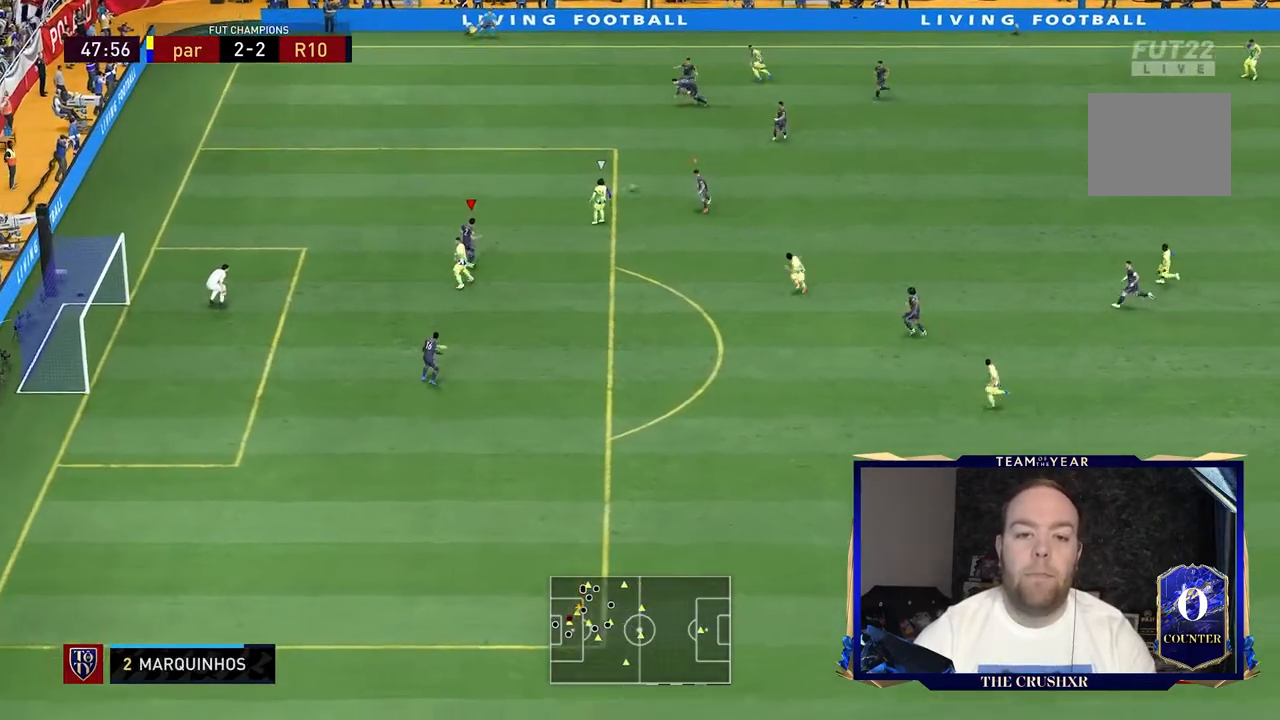
{"buttons": ["L2", "R2"], "left_stick": "up-right", "right_stick": "center", "events": [[200, "left_stick", "left"], [300, "left_stick", "up-right"]]}
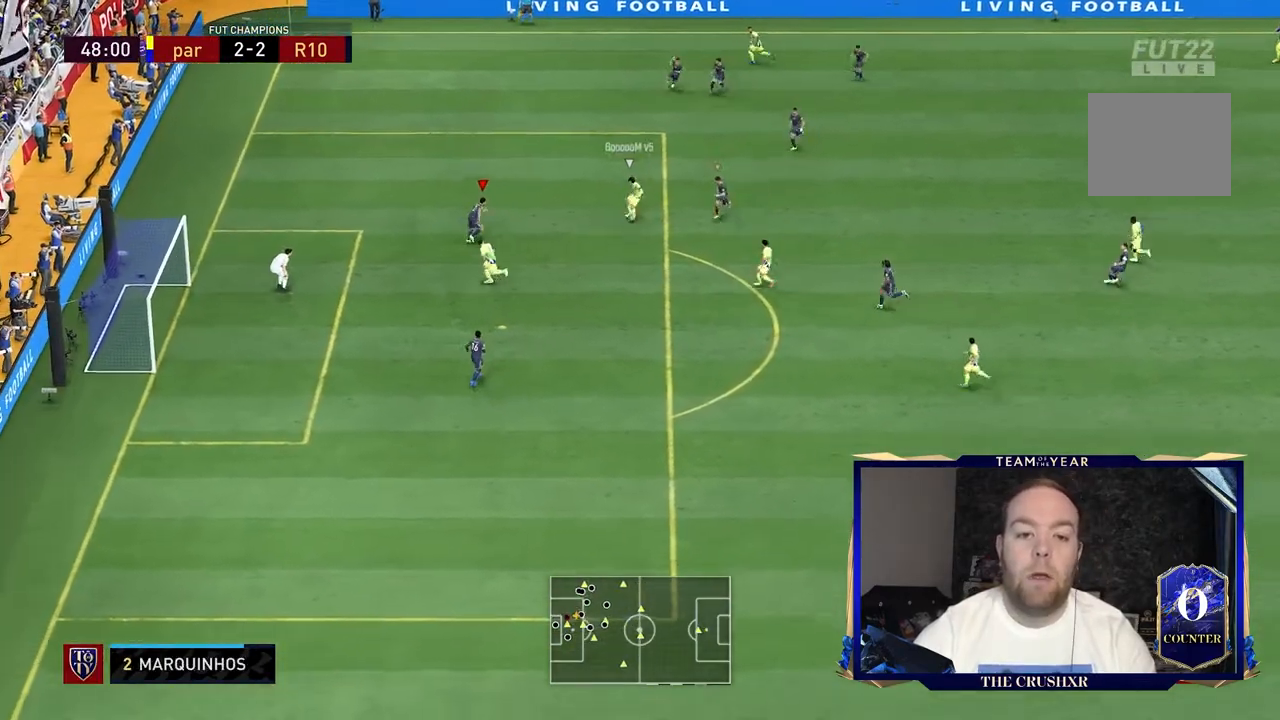
{"buttons": ["L2", "R2"], "left_stick": "down", "right_stick": "center", "events": [[33, "left_stick", "down-right"], [500, "left_stick", "down"]]}
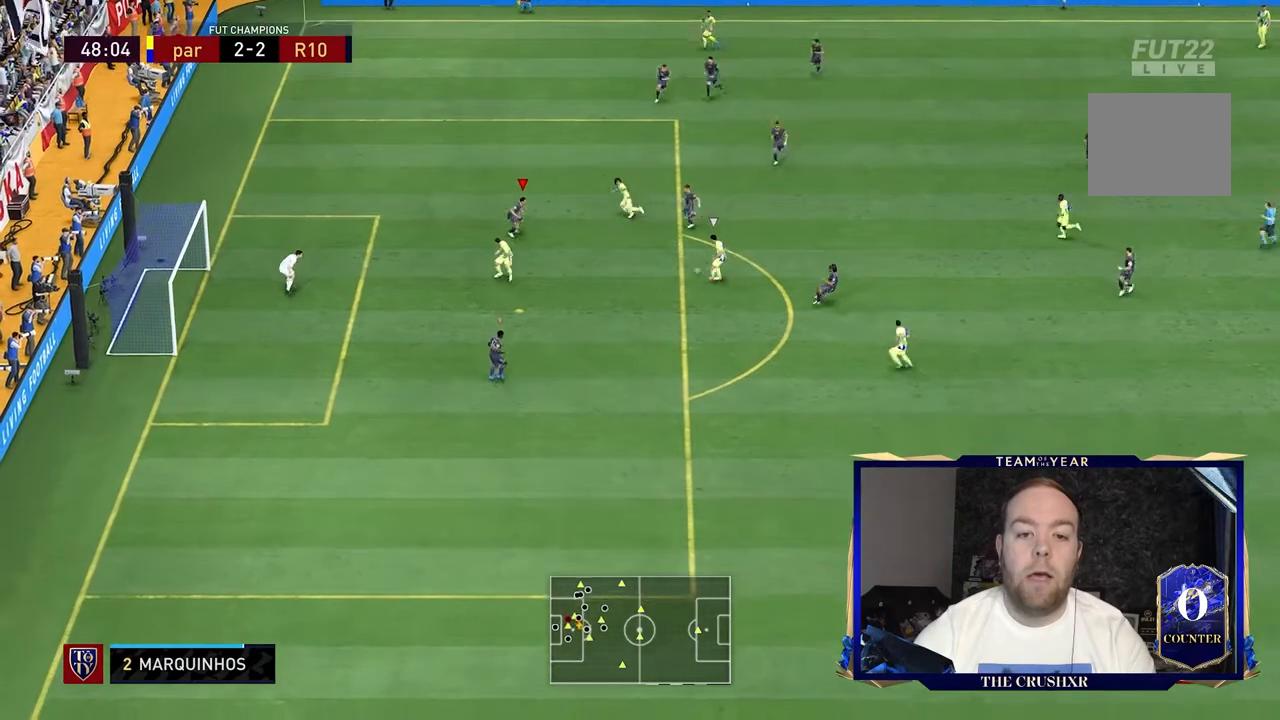
{"buttons": ["L2", "R2"], "left_stick": "down-right", "right_stick": "center", "events": [[200, "L2", "up"], [500, "L2", "down"], [500, "left_stick", "down-right"]]}
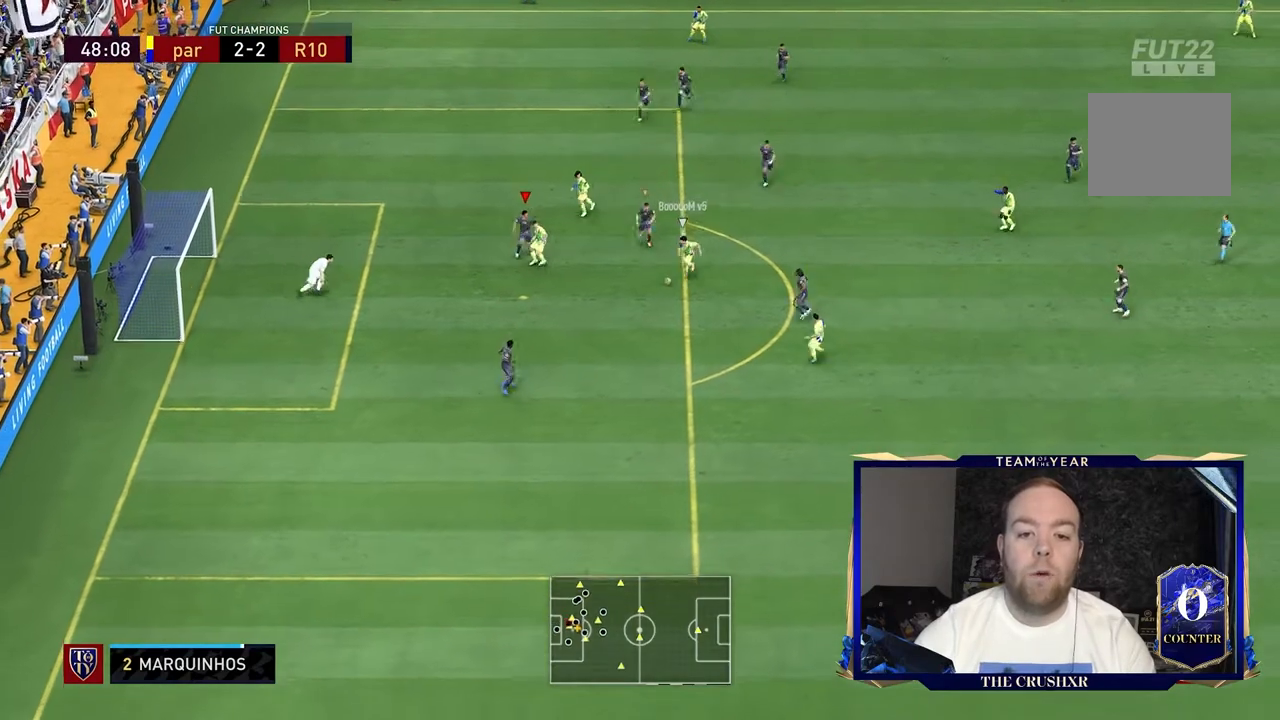
{"buttons": ["L2", "R2"], "left_stick": "down", "right_stick": "center", "events": [[300, "left_stick", "down"]]}
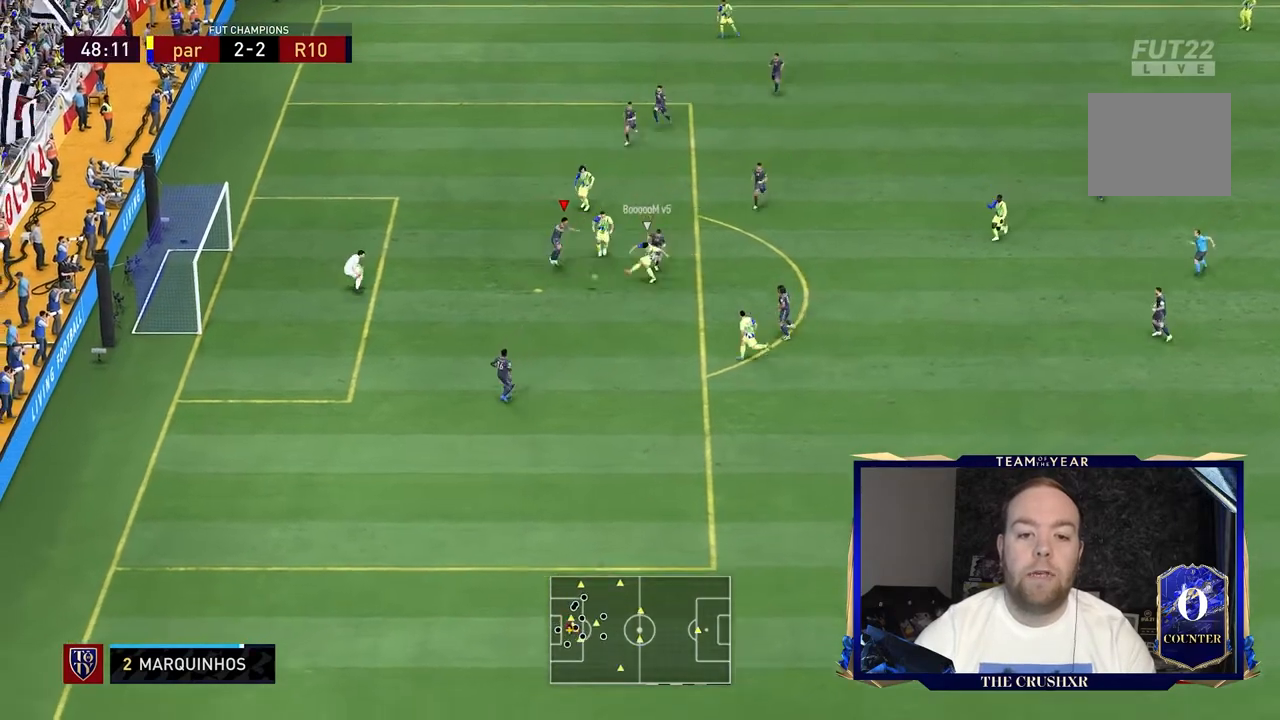
{"buttons": ["L2", "R2"], "left_stick": "right", "right_stick": "center", "events": [[167, "left_stick", "down-right"], [467, "left_stick", "right"]]}
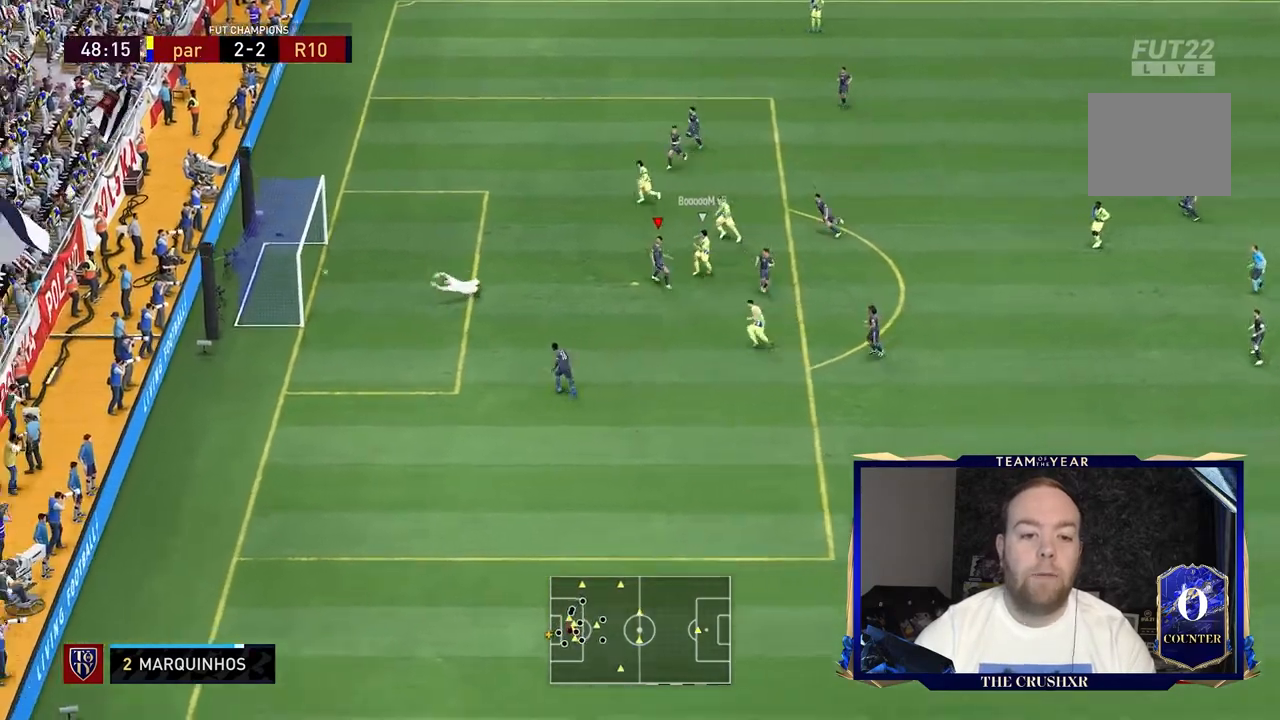
{"buttons": ["L2"], "left_stick": "center", "right_stick": "center", "events": [[433, "left_stick", "center"], [467, "R2", "up"]]}
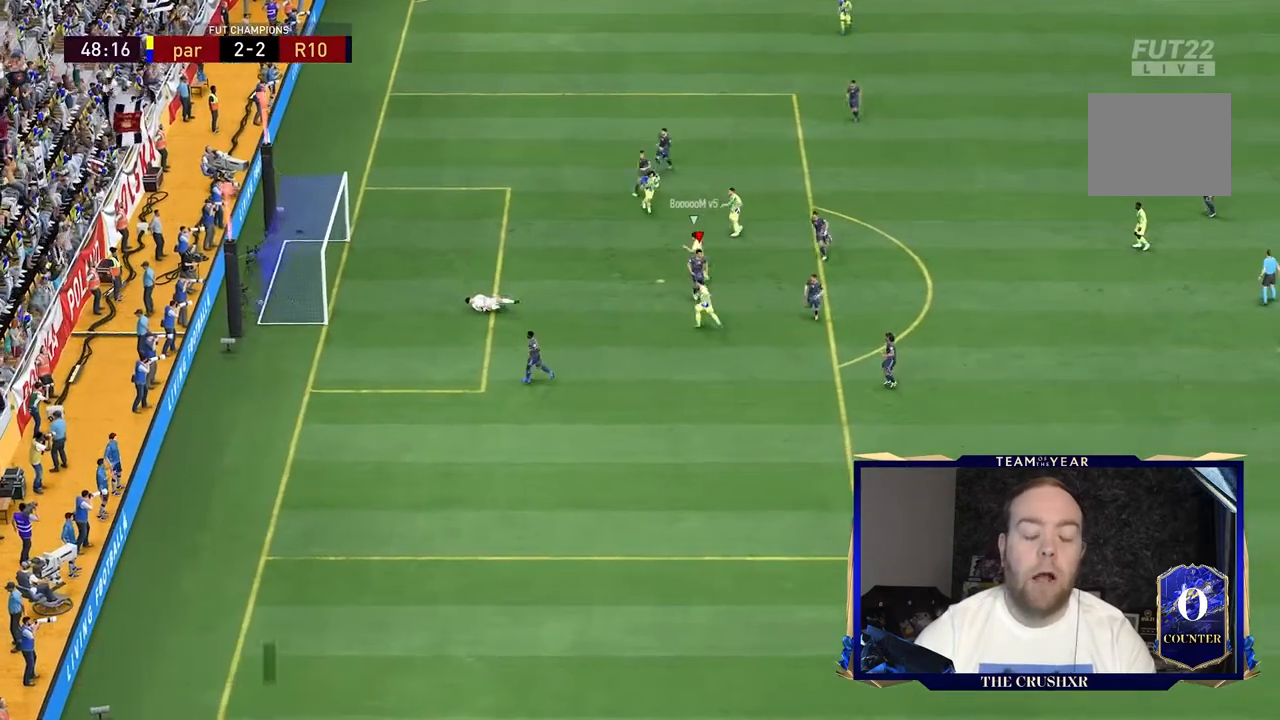
{"buttons": ["R1"], "left_stick": "center", "right_stick": "center", "events": [[67, "L2", "up"], [200, "R1", "down"]]}
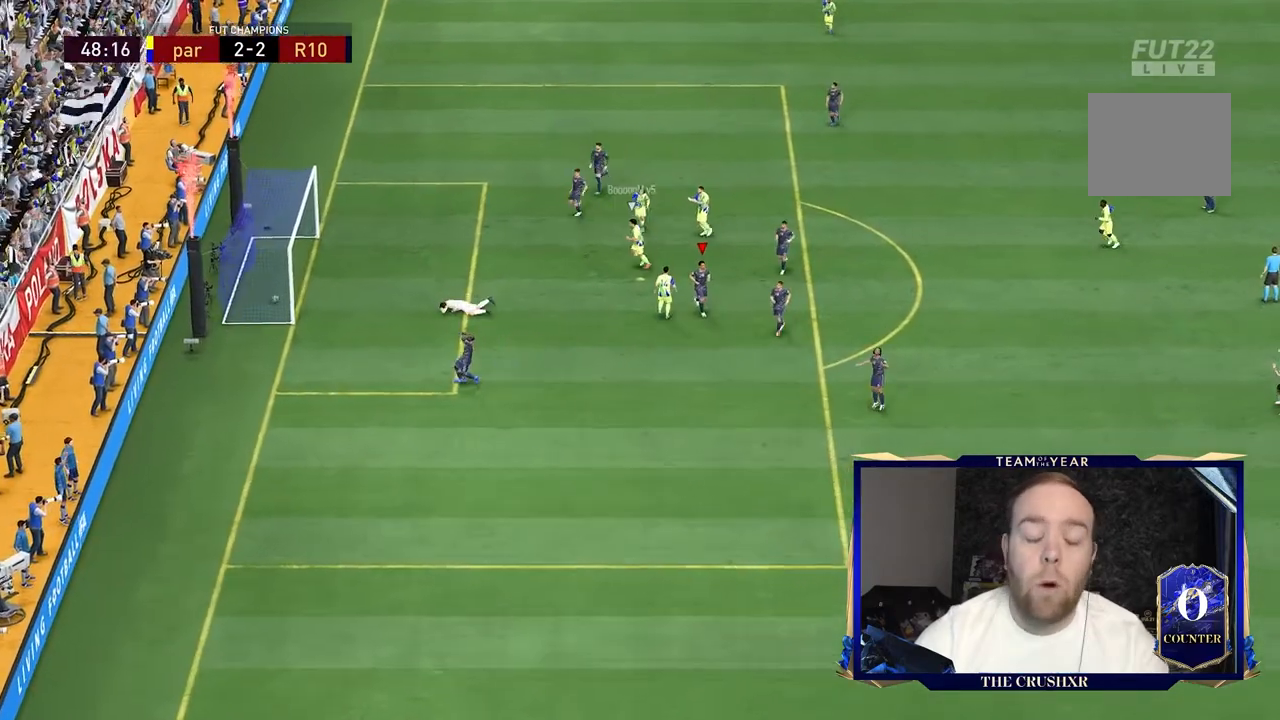
{"buttons": [], "left_stick": "center", "right_stick": "center"}
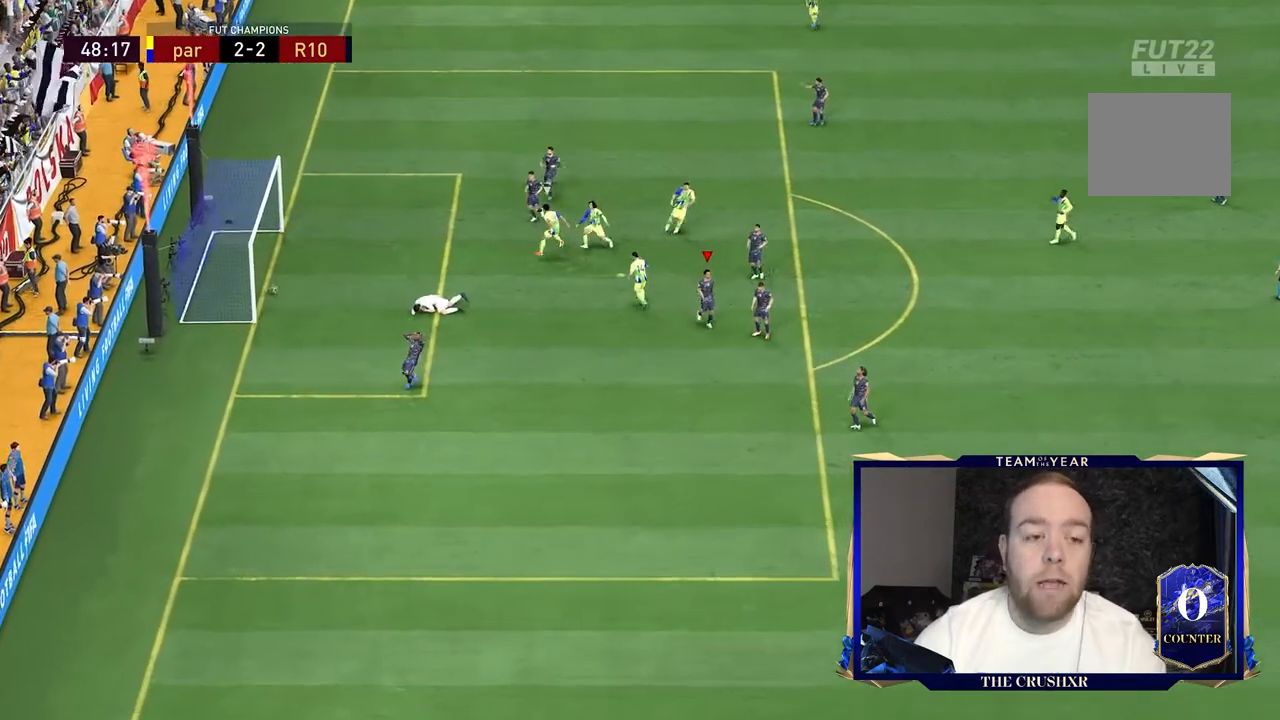
{"buttons": [], "left_stick": "center", "right_stick": "center", "events": []}
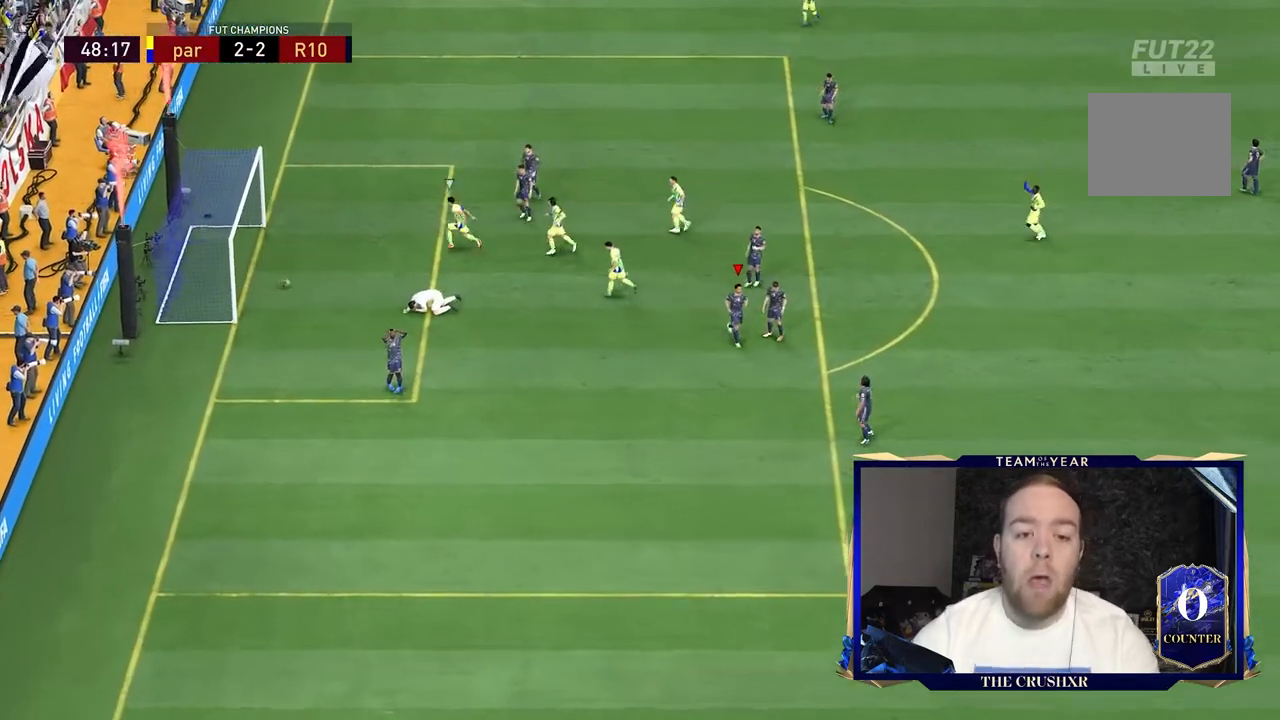
{"buttons": [], "left_stick": "center", "right_stick": "center", "events": []}
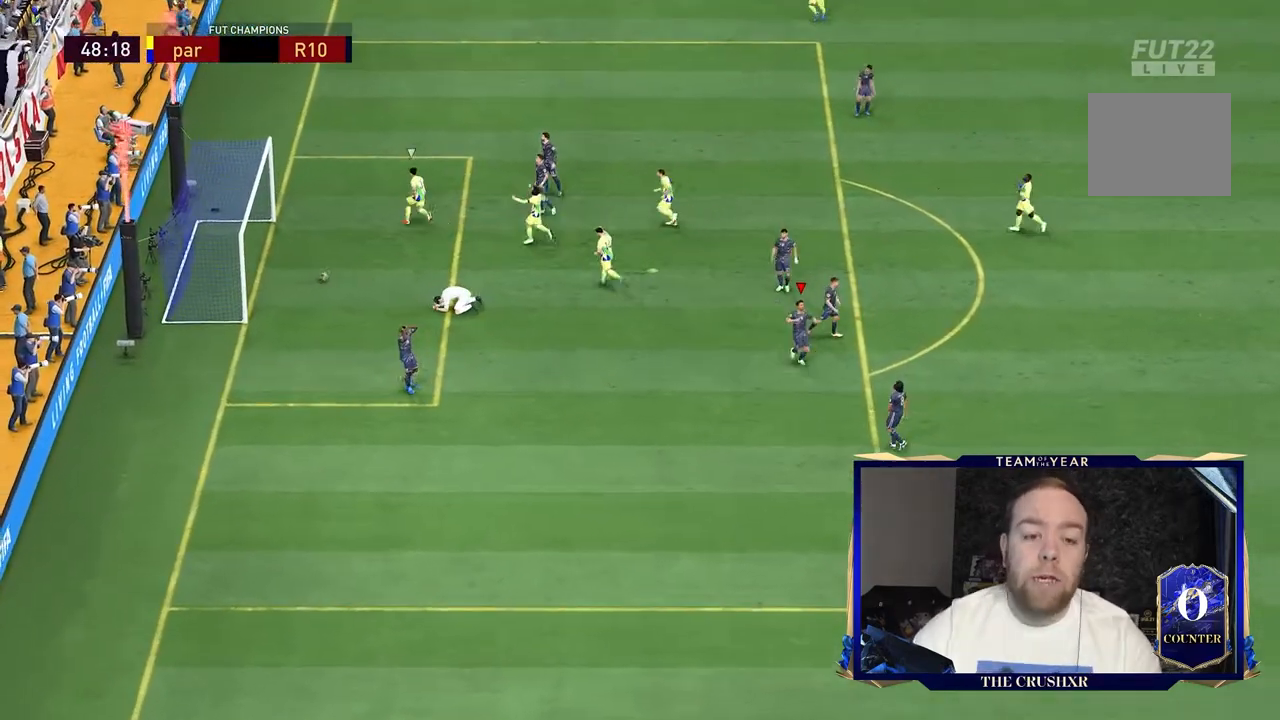
{"buttons": [], "left_stick": "center", "right_stick": "center", "events": []}
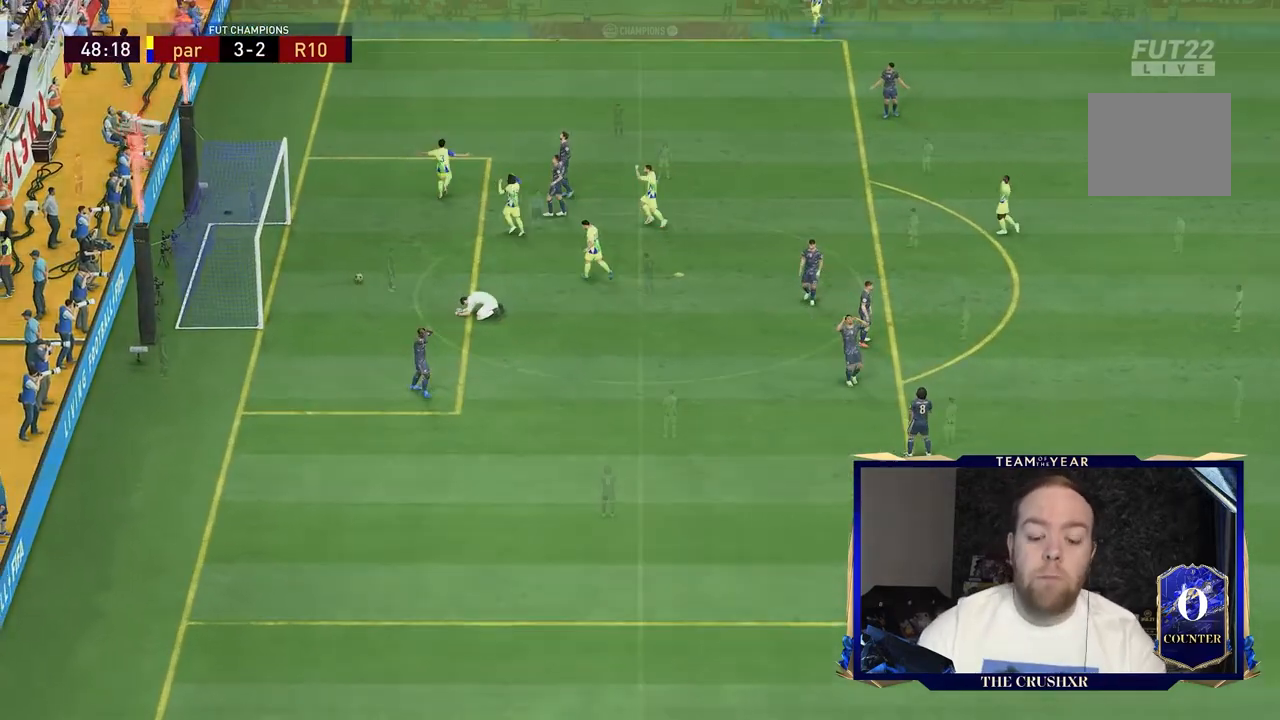
{"buttons": [], "left_stick": "center", "right_stick": "center", "events": []}
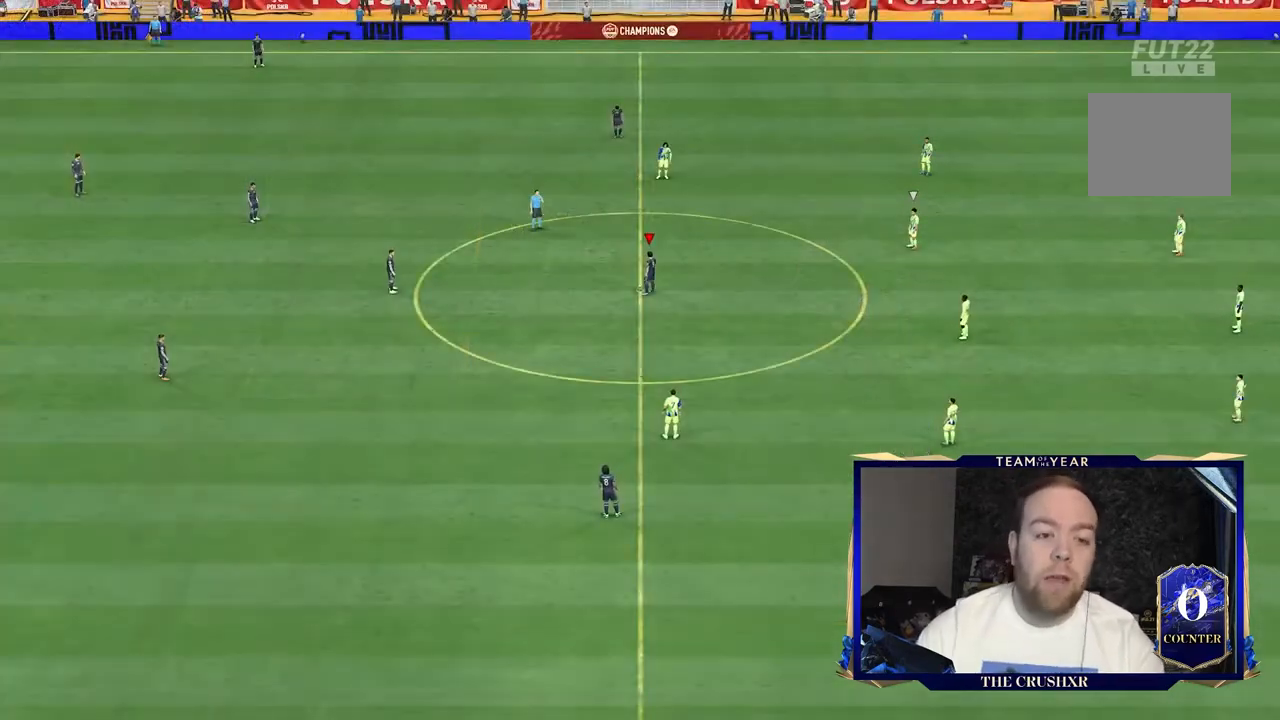
{"buttons": [], "left_stick": "center", "right_stick": "center", "events": []}
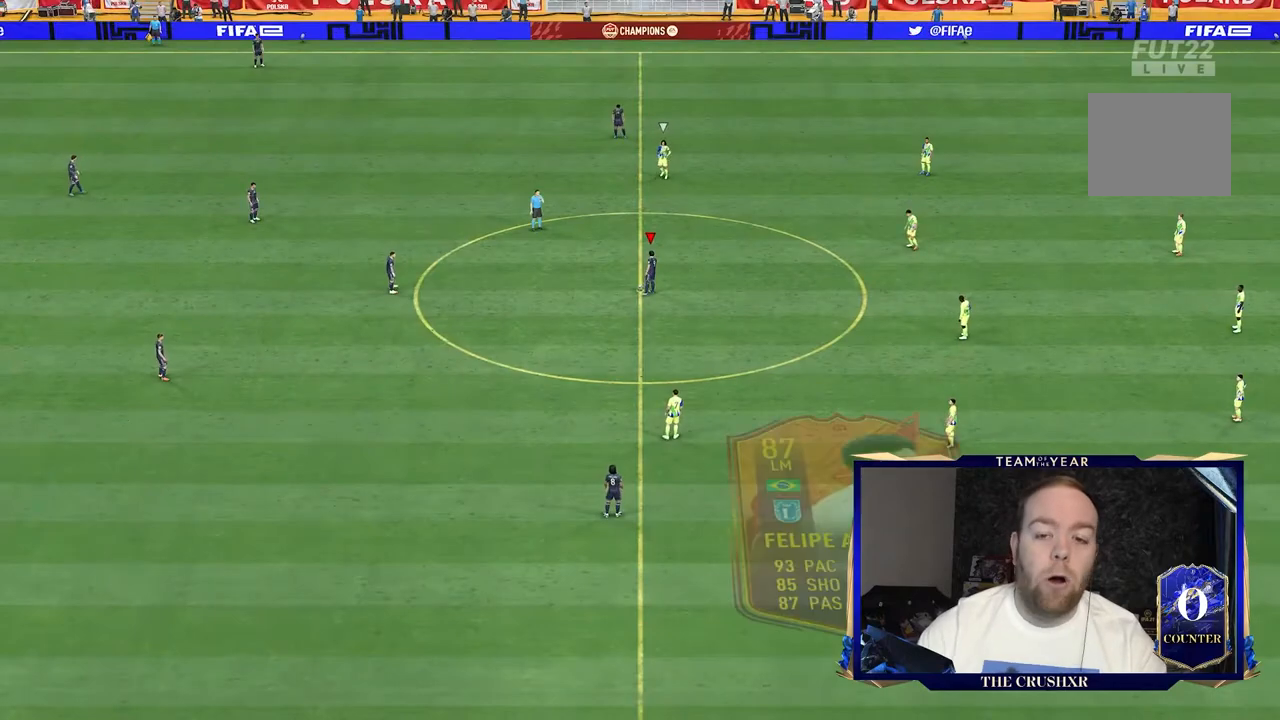
{"buttons": [], "left_stick": "center", "right_stick": "center", "events": []}
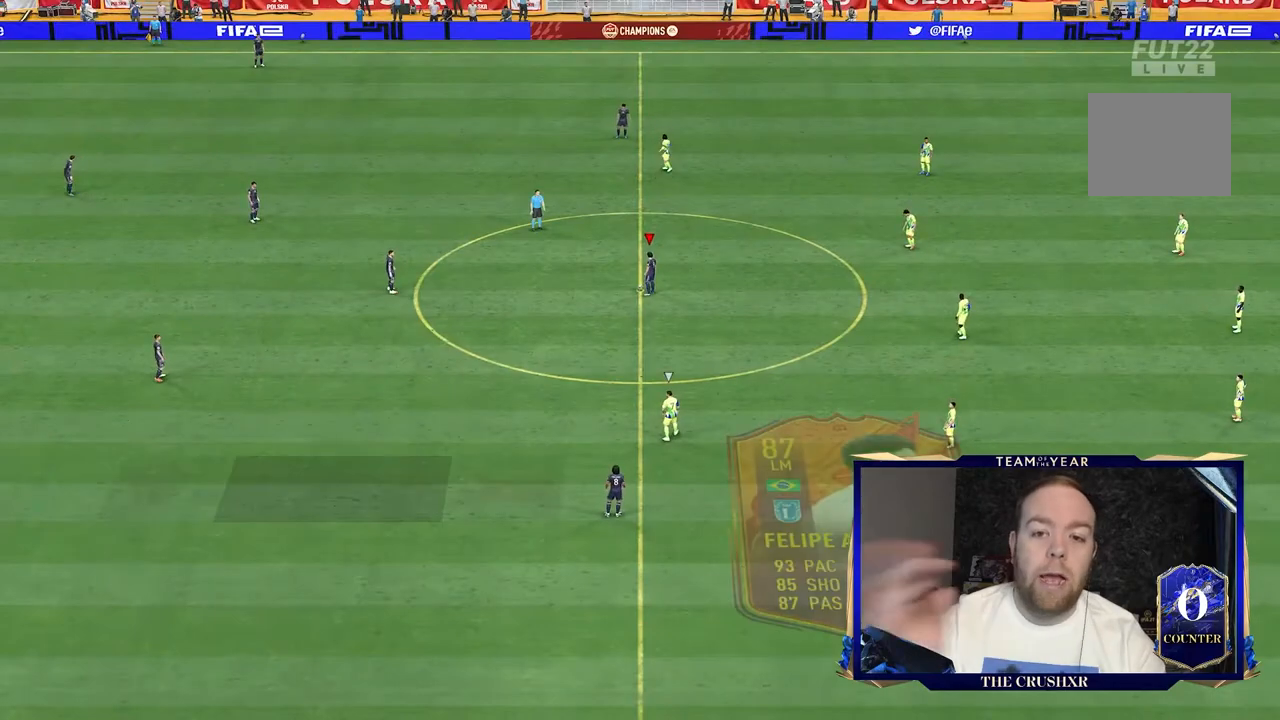
{"buttons": [], "left_stick": "center", "right_stick": "center", "events": []}
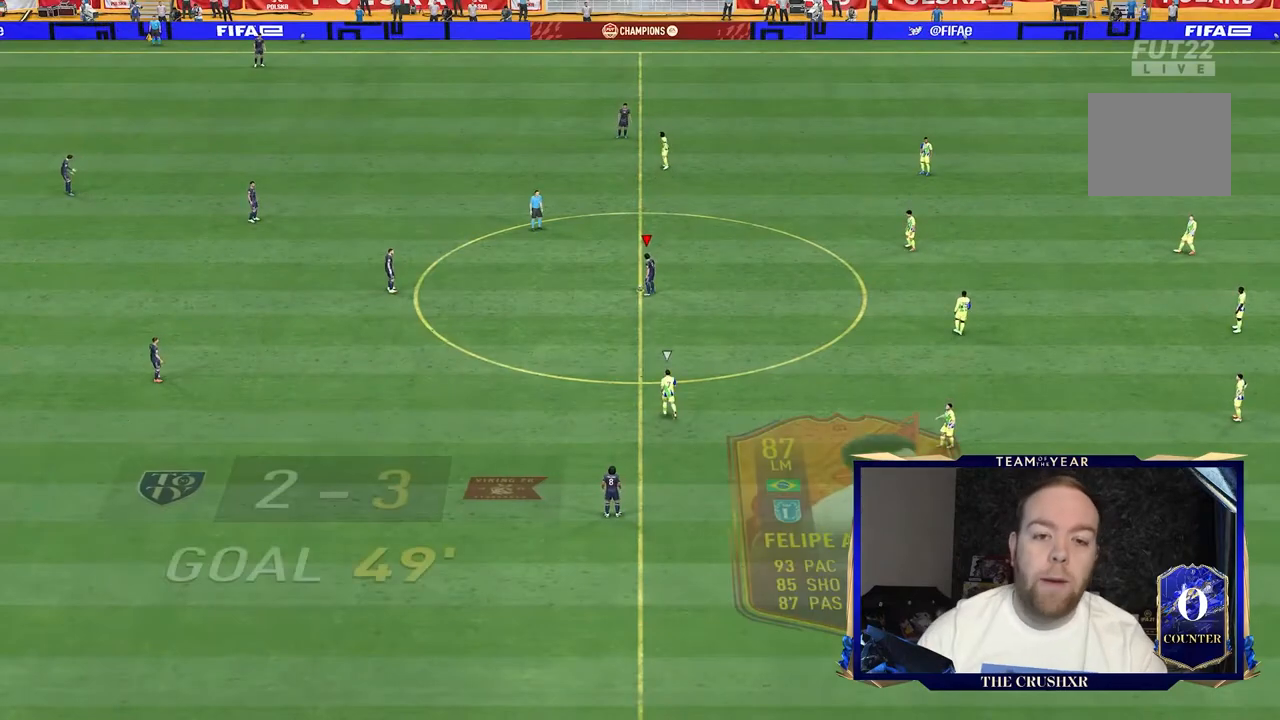
{"buttons": [], "left_stick": "left", "right_stick": "center", "events": [[300, "left_stick", "left"]]}
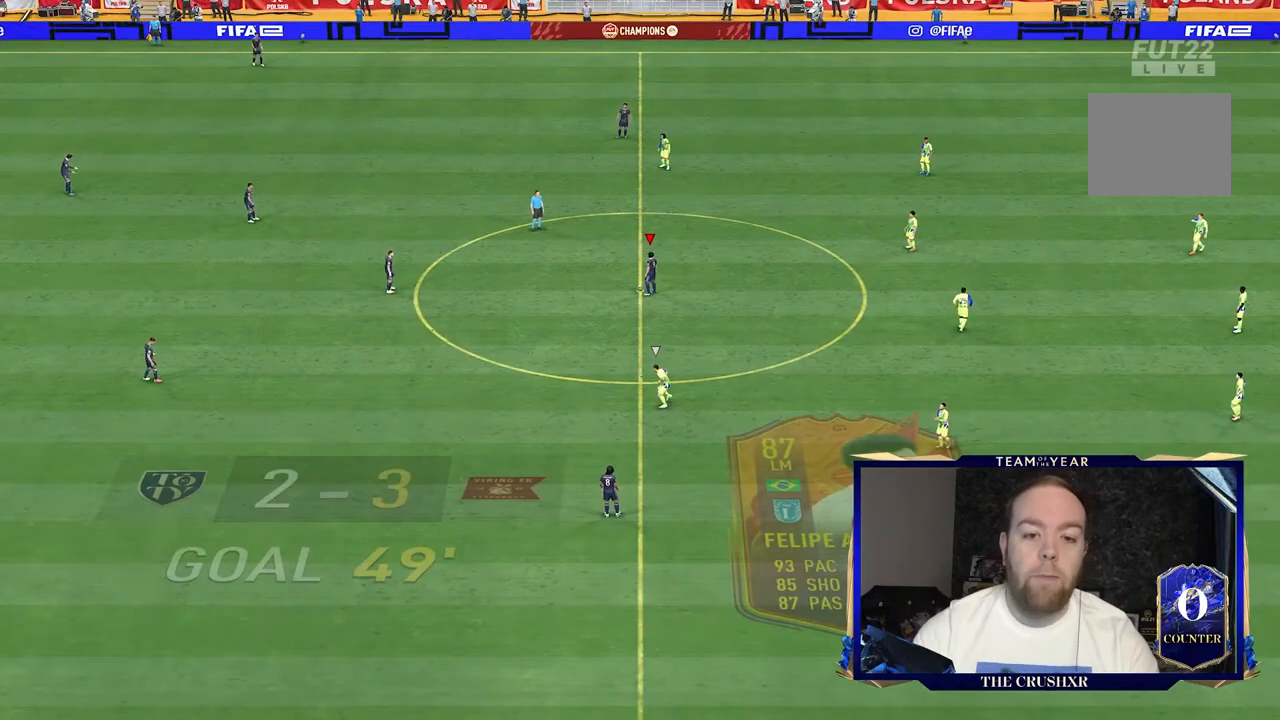
{"buttons": [], "left_stick": "right", "right_stick": "center", "events": [[33, "left_stick", "center"], [433, "left_stick", "right"]]}
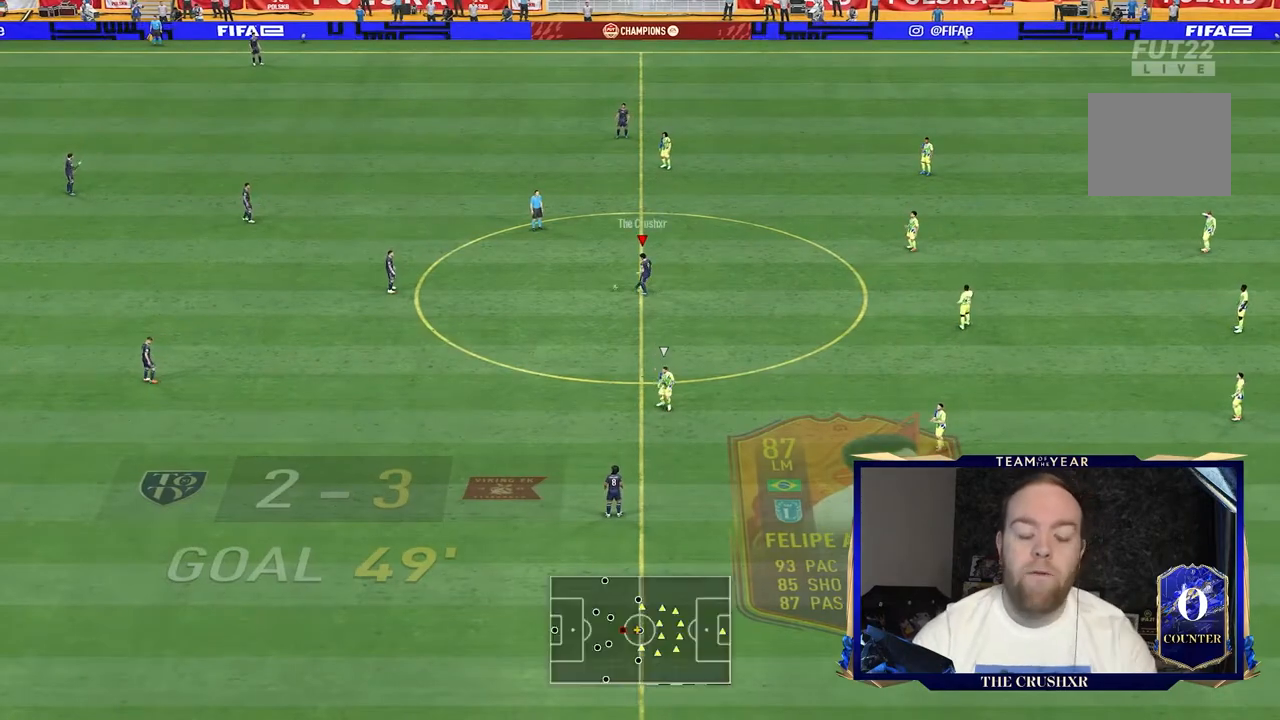
{"buttons": ["R2"], "left_stick": "right", "right_stick": "center", "events": [[300, "R2", "down"]]}